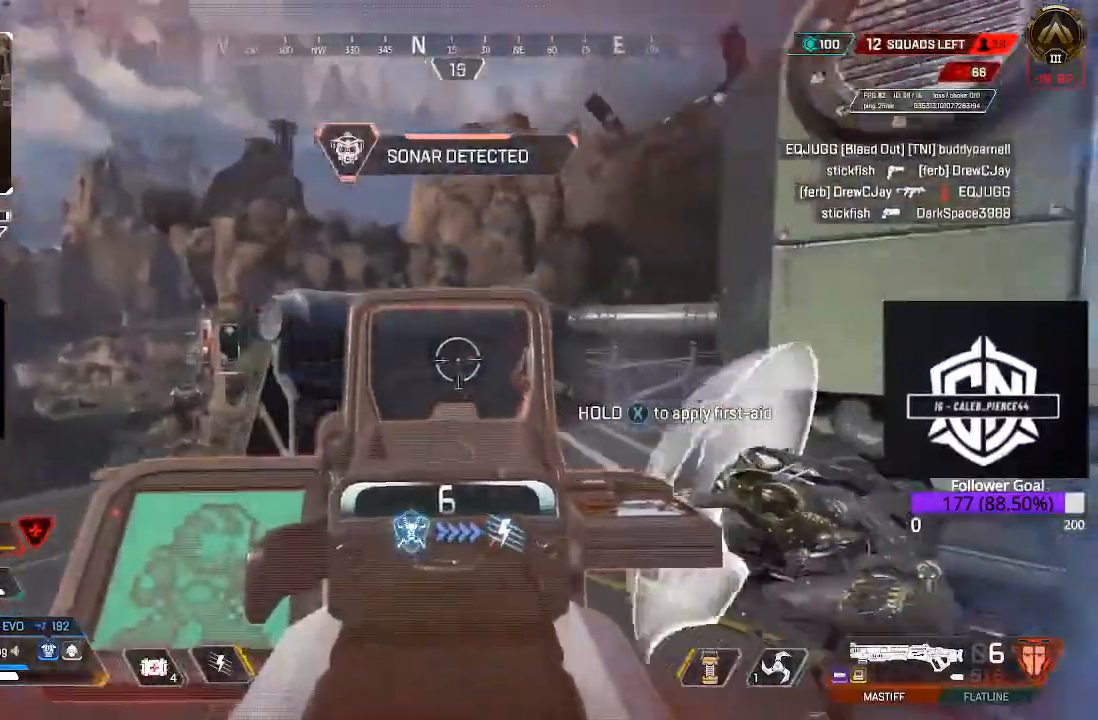
Gameplay with a controller (Xbox layout); each line is a JSON object with the inputs held at the frame after it (dt_ms = milliseconds from this image to that frame). "events" lists button and stick changes between this image and that frame as [ms after this image, input, new state], when the widget could be followed in between.
{"dt_ms": 500, "buttons": [], "left_stick": "up-right", "right_stick": "left", "events": [[67, "left_stick", "right"], [150, "R2", "down"], [350, "L2", "up"], [350, "R2", "up"], [433, "right_stick", "left"], [500, "left_stick", "up-right"]]}
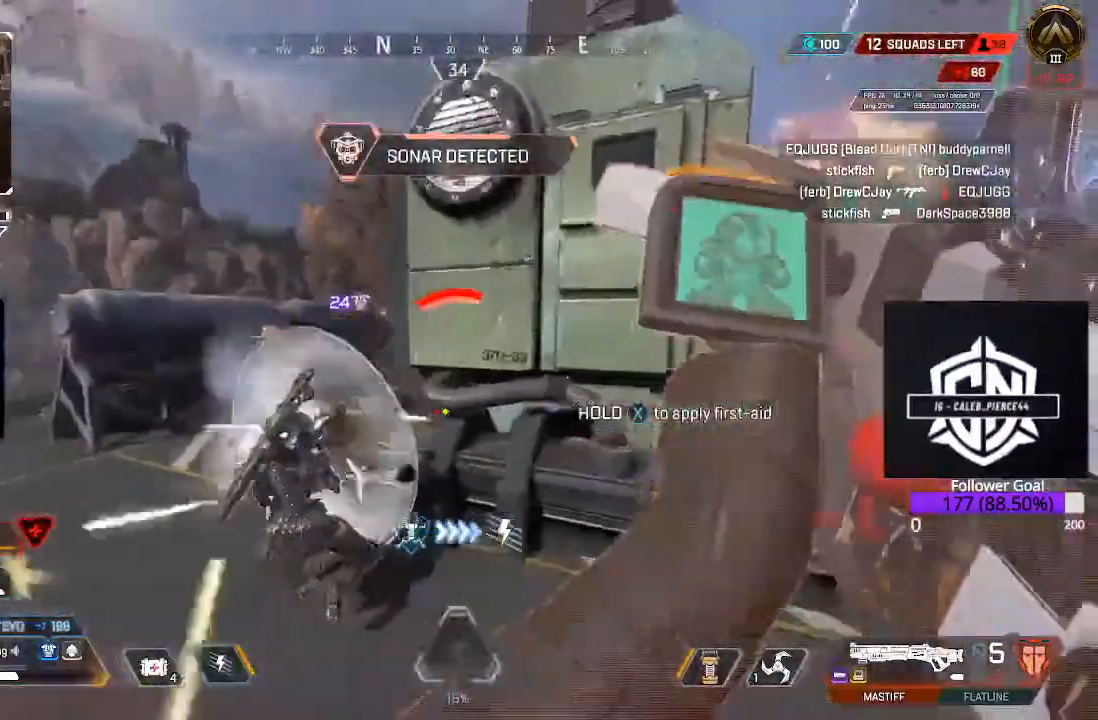
{"dt_ms": 500, "buttons": ["L2"], "left_stick": "left", "right_stick": "center"}
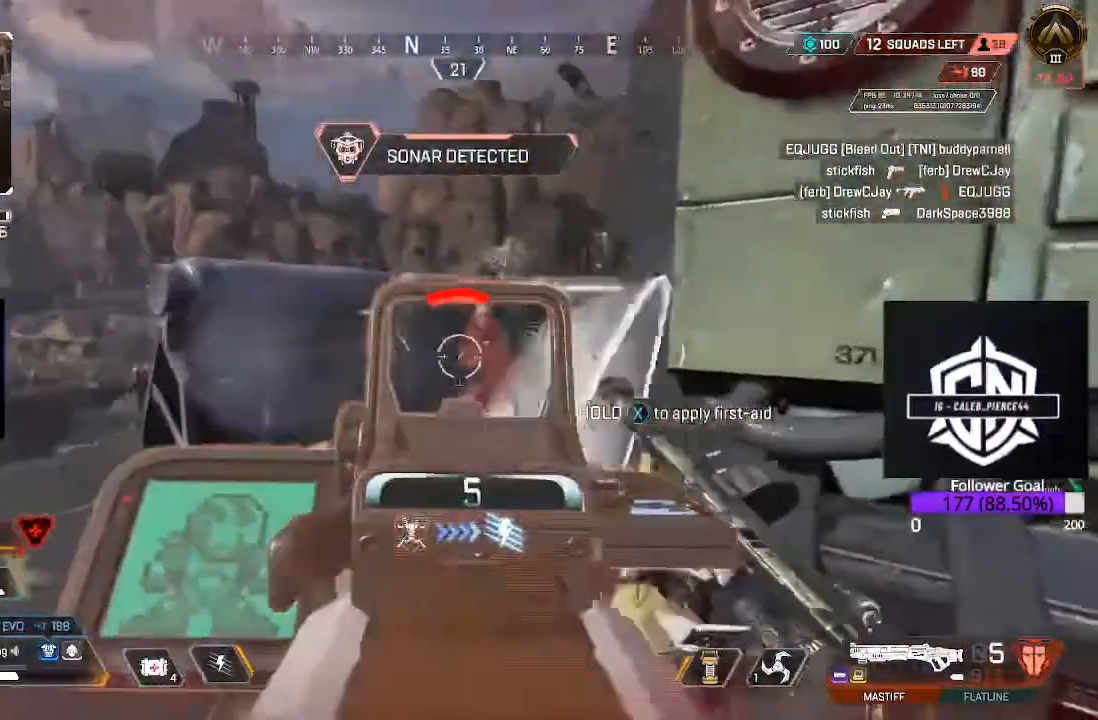
{"dt_ms": 500, "buttons": ["L2", "R2"], "left_stick": "right", "right_stick": "center", "events": [[50, "right_stick", "right"], [183, "left_stick", "down-left"], [333, "left_stick", "right"], [500, "R2", "down"], [500, "right_stick", "center"]]}
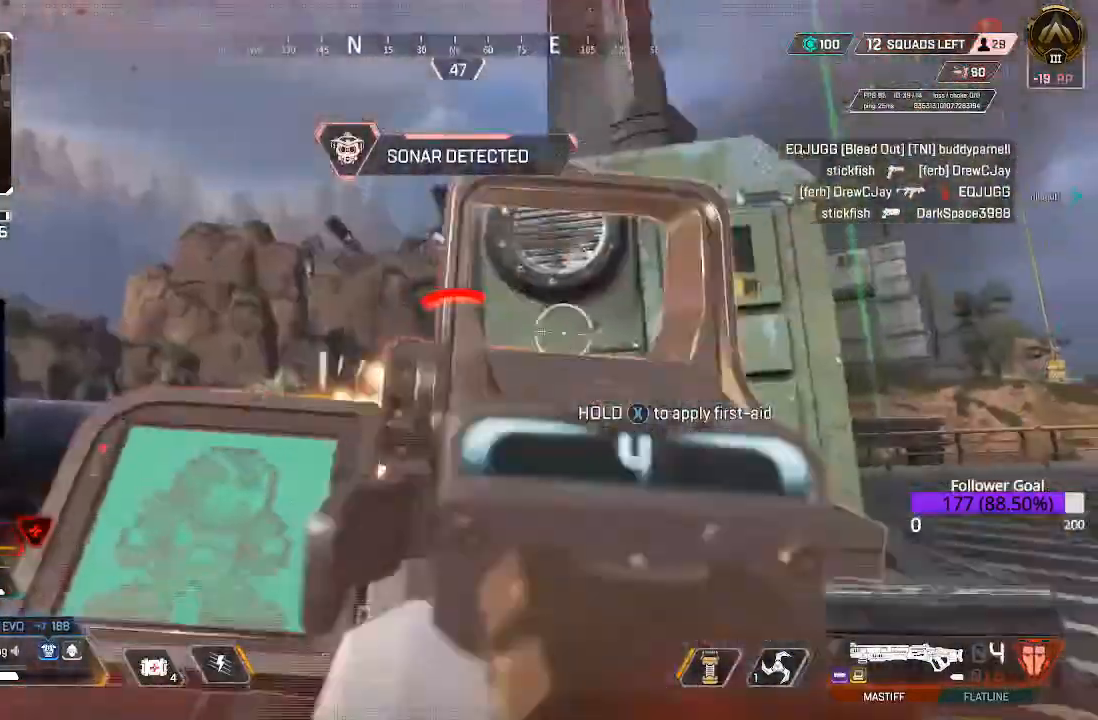
{"dt_ms": 500, "buttons": [], "left_stick": "up-left", "right_stick": "center", "events": [[67, "right_stick", "left"], [117, "R2", "up"], [133, "L2", "up"], [250, "right_stick", "center"], [433, "left_stick", "up-left"]]}
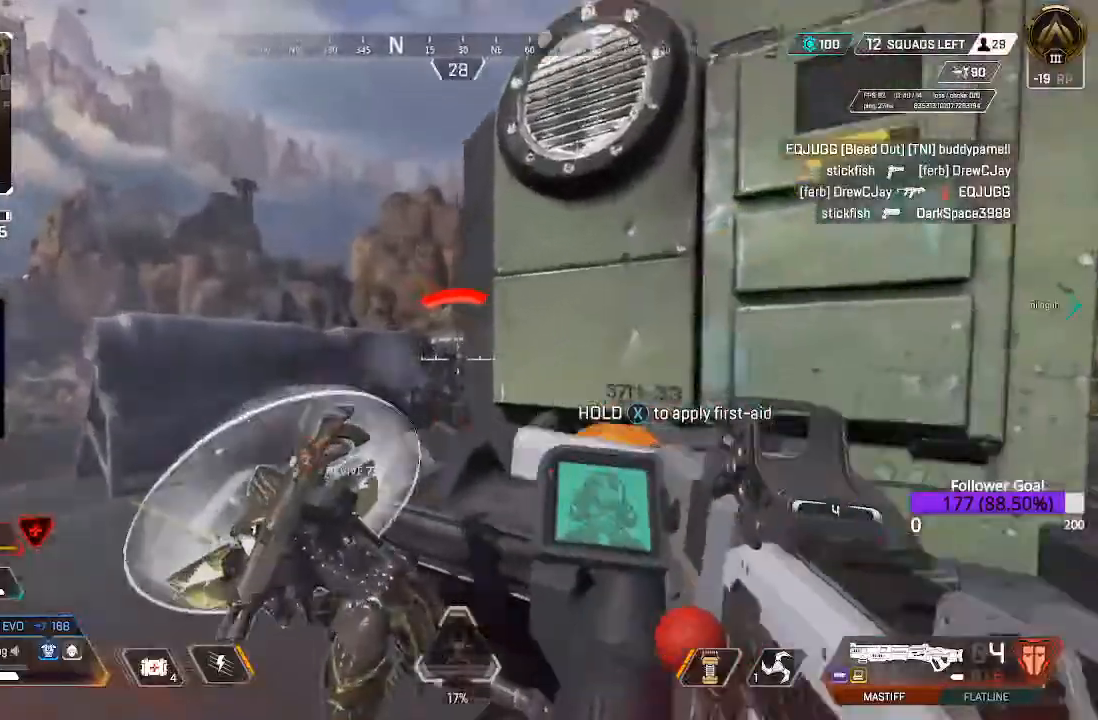
{"dt_ms": 500, "buttons": ["L2", "R2"], "left_stick": "left", "right_stick": "left", "events": [[183, "right_stick", "right"], [233, "L2", "down"], [400, "left_stick", "left"], [467, "right_stick", "left"], [500, "R2", "down"]]}
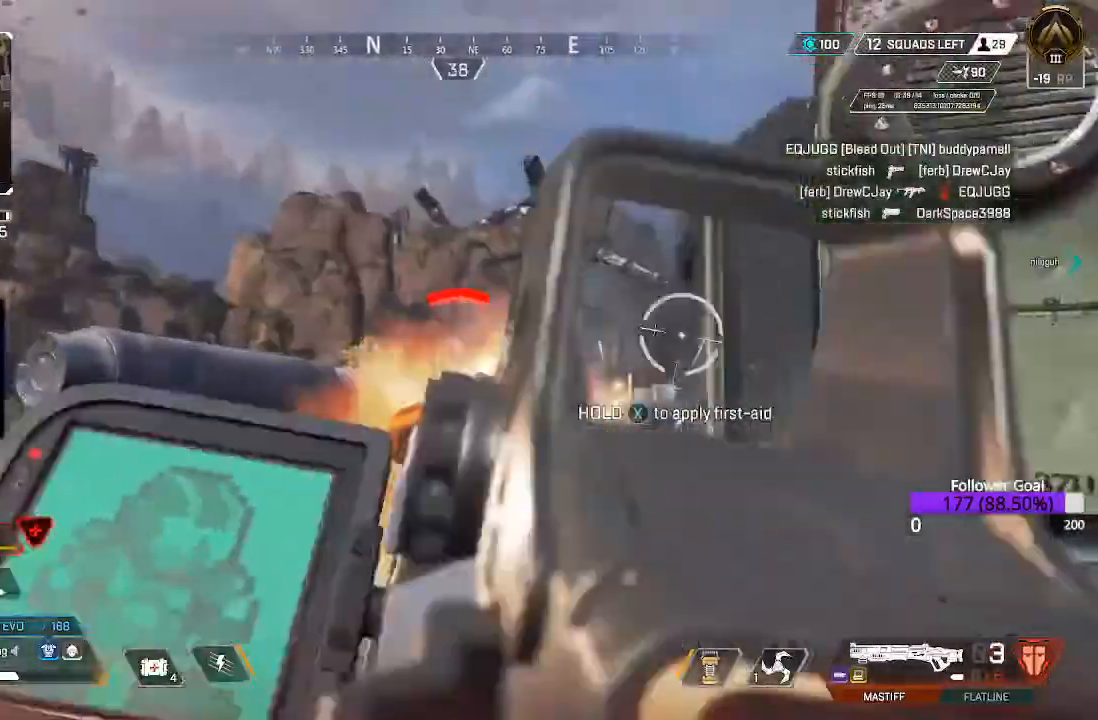
{"dt_ms": 500, "buttons": [], "left_stick": "right", "right_stick": "right", "events": [[100, "left_stick", "center"], [167, "L2", "up"], [167, "left_stick", "right"], [217, "R2", "up"], [300, "L3", "down"], [317, "right_stick", "up-right"], [433, "L3", "up"], [500, "right_stick", "right"]]}
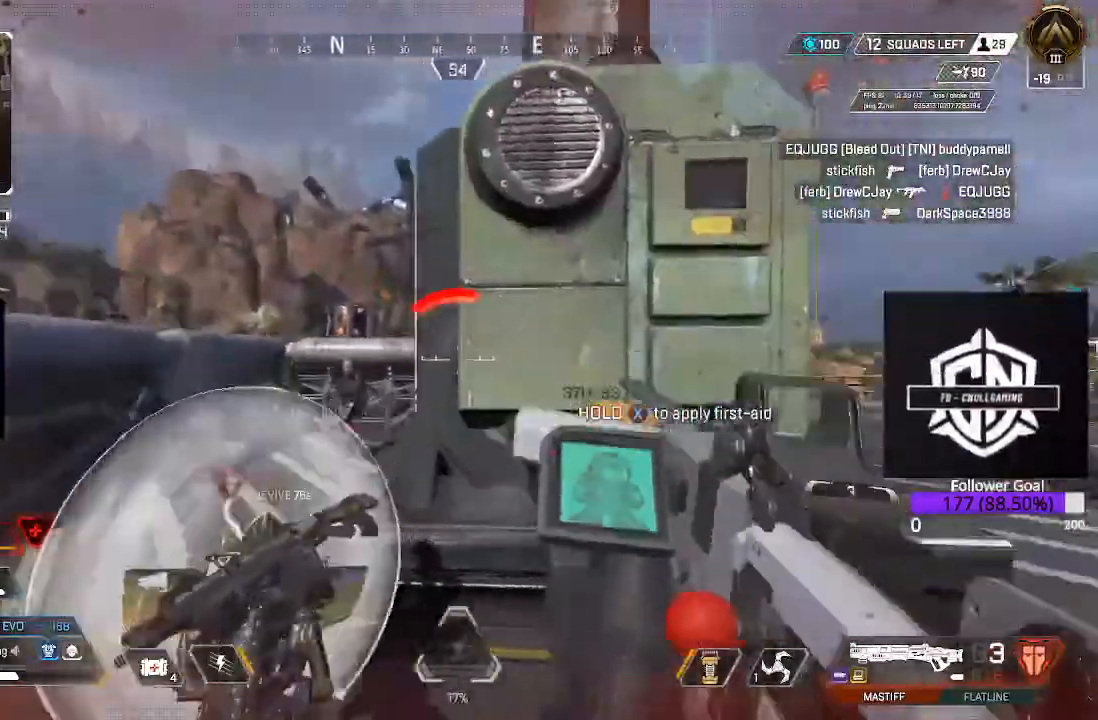
{"dt_ms": 500, "buttons": ["L2"], "left_stick": "left", "right_stick": "up-right", "events": [[33, "right_stick", "down-right"], [67, "left_stick", "left"], [83, "L2", "down"], [133, "right_stick", "down-left"], [317, "right_stick", "up-right"]]}
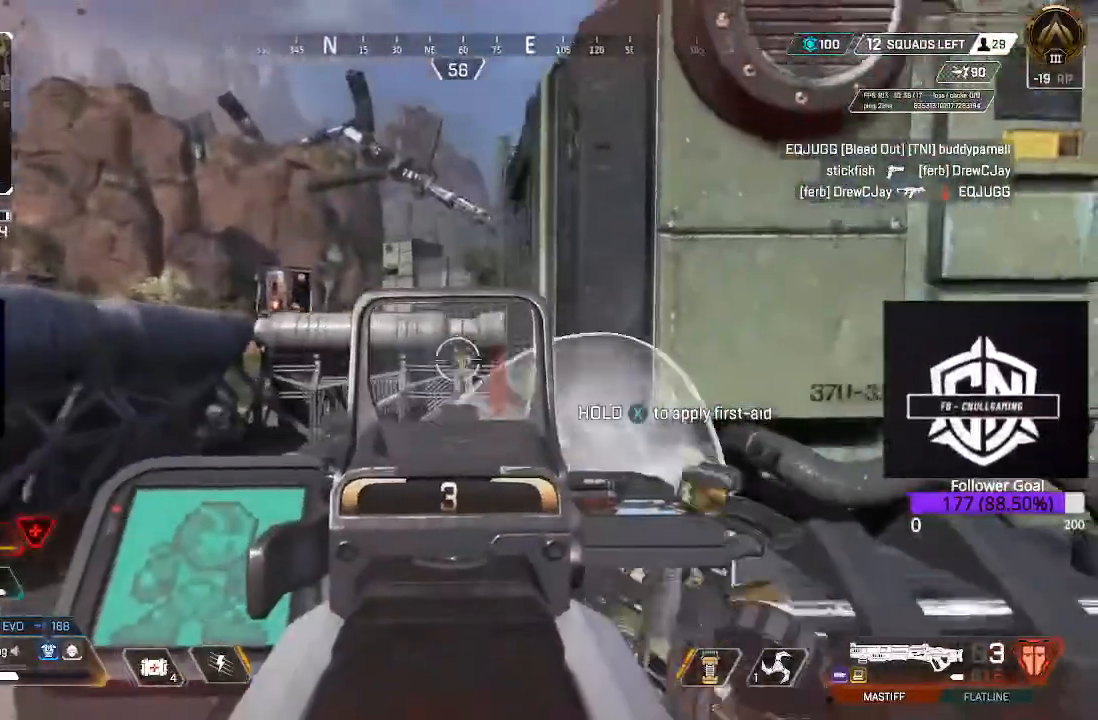
{"dt_ms": 500, "buttons": ["L3"], "left_stick": "up", "right_stick": "center", "events": [[117, "right_stick", "right"], [400, "right_stick", "center"], [417, "L2", "up"], [417, "left_stick", "up"], [450, "L3", "down"]]}
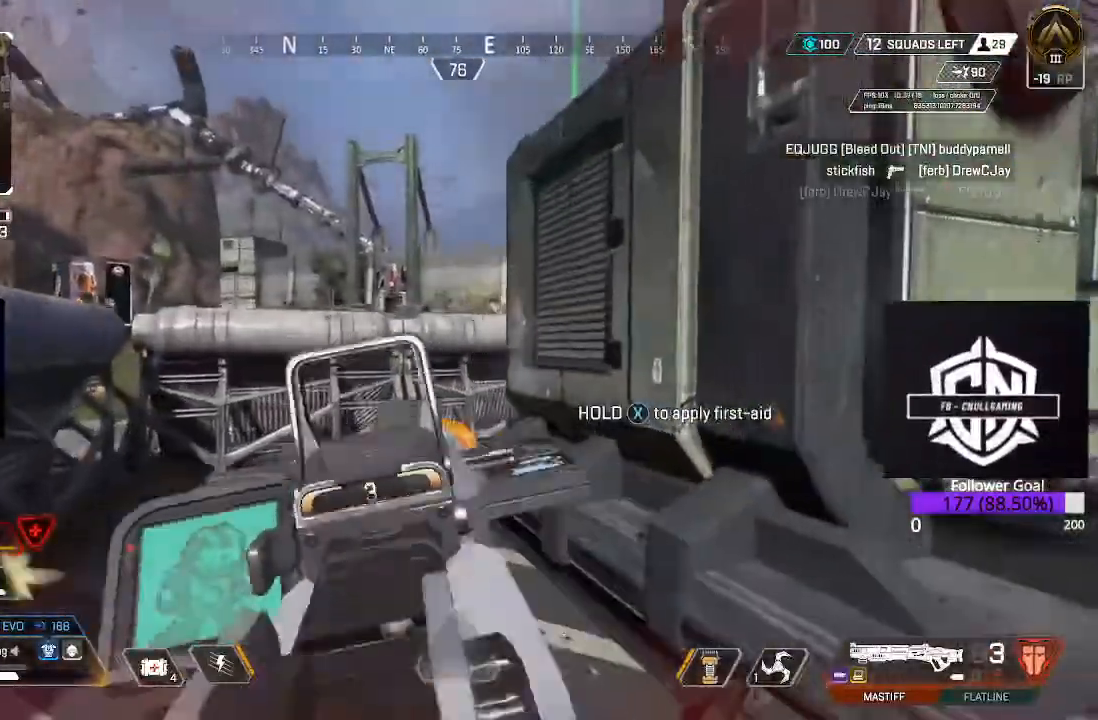
{"dt_ms": 500, "buttons": ["L3"], "left_stick": "up-left", "right_stick": "right", "events": [[50, "left_stick", "up-left"], [117, "L3", "up"], [167, "L3", "down"], [383, "right_stick", "right"]]}
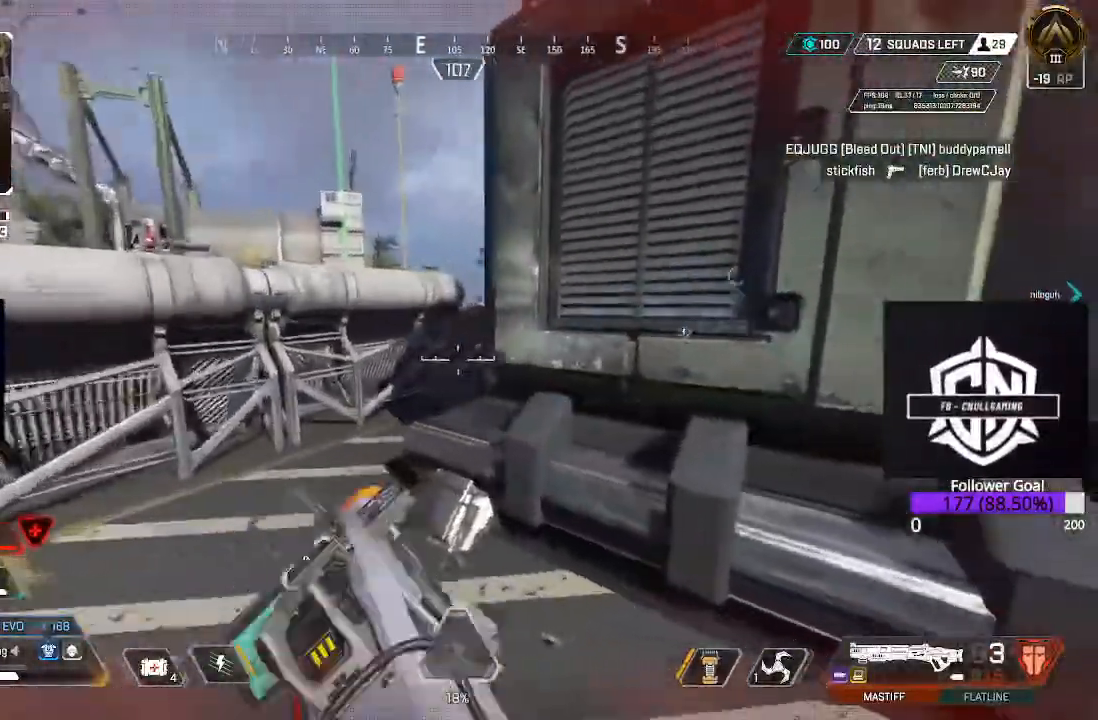
{"dt_ms": 500, "buttons": ["L2"], "left_stick": "left", "right_stick": "up-left", "events": [[33, "L3", "up"], [217, "left_stick", "left"], [250, "L2", "down"], [250, "right_stick", "center"], [350, "right_stick", "up-right"], [500, "right_stick", "up-left"]]}
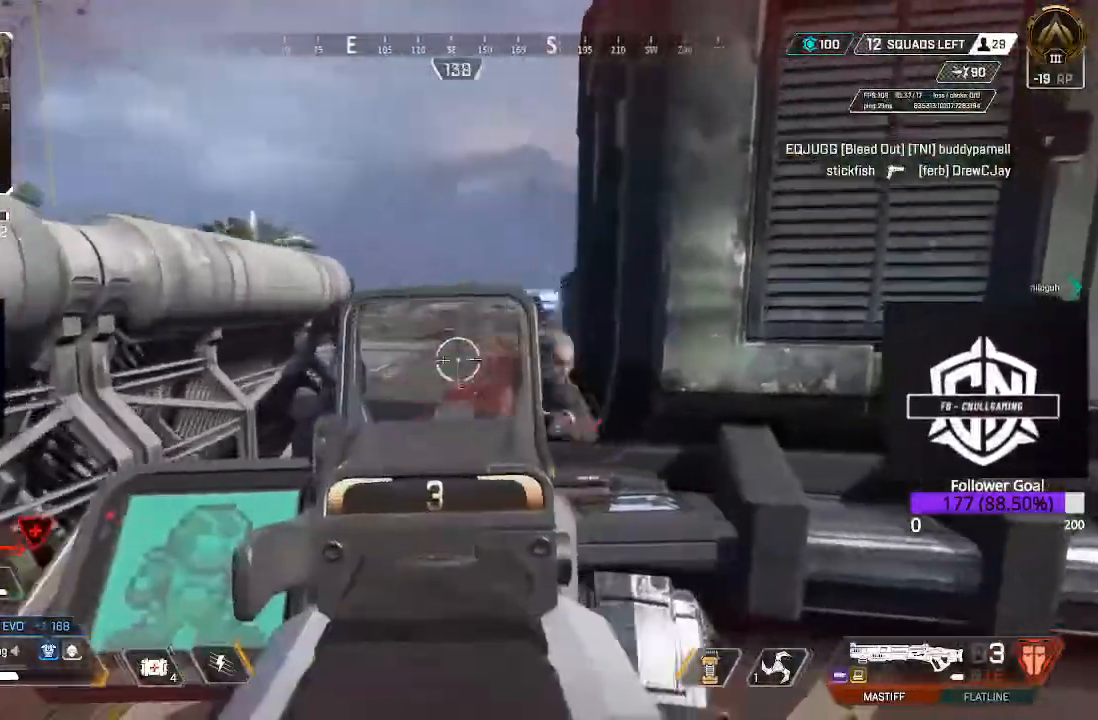
{"dt_ms": 500, "buttons": [], "left_stick": "down-right", "right_stick": "right", "events": [[33, "R3", "down"], [50, "R2", "down"], [50, "left_stick", "down"], [67, "right_stick", "center"], [100, "R3", "up"], [100, "left_stick", "down-right"], [133, "L2", "up"], [133, "right_stick", "right"], [183, "R2", "up"], [233, "right_stick", "down"], [433, "right_stick", "right"]]}
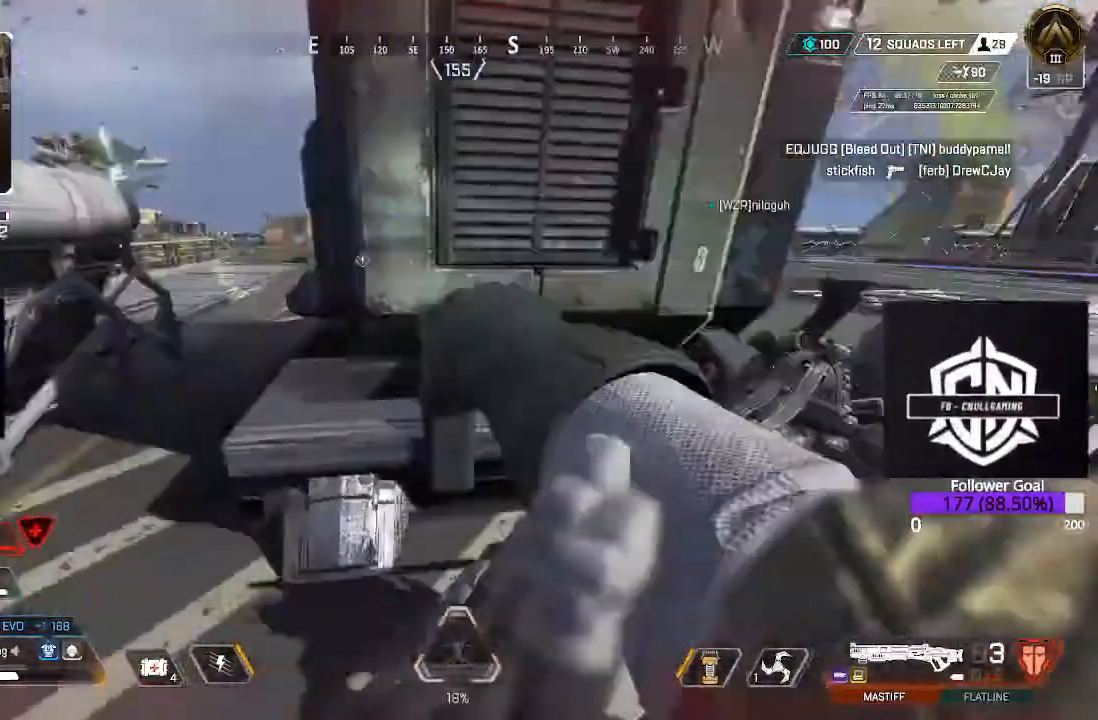
{"dt_ms": 500, "buttons": [], "left_stick": "right", "right_stick": "center"}
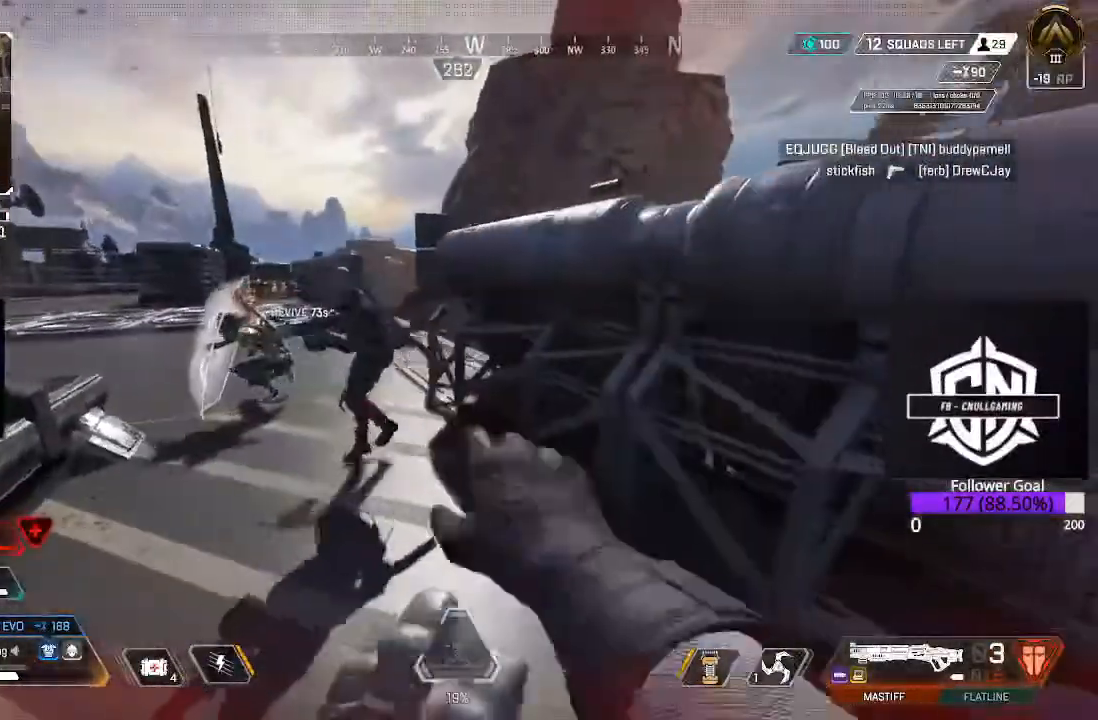
{"dt_ms": 1000, "buttons": [], "left_stick": "left", "right_stick": "center"}
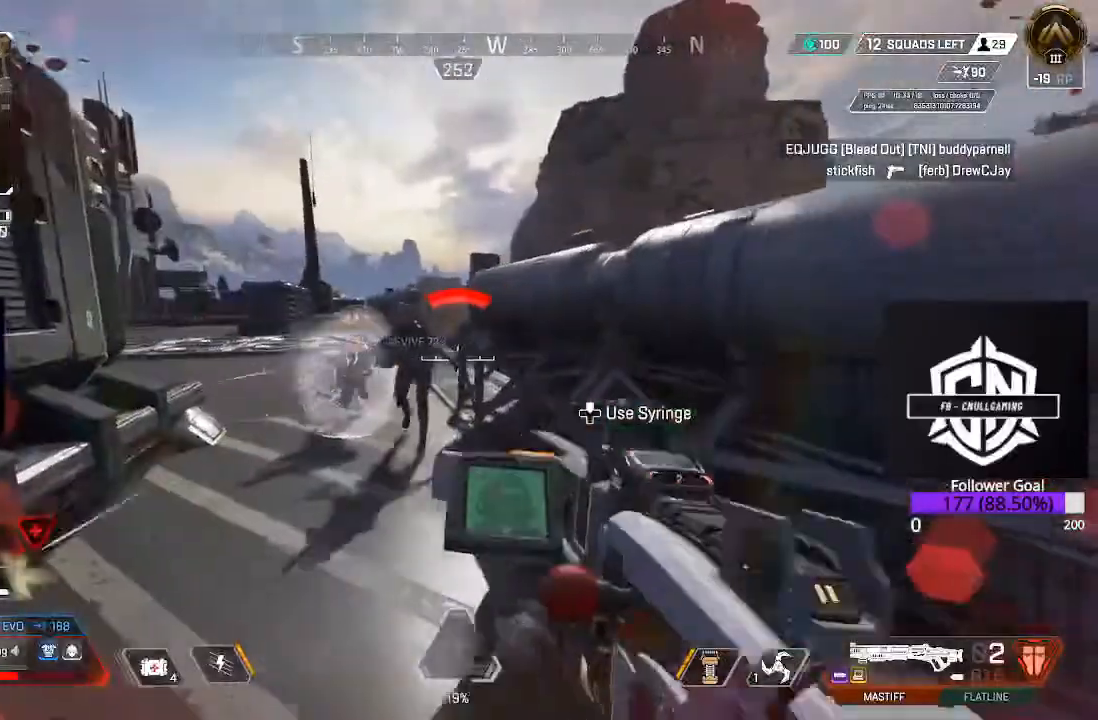
{"dt_ms": 500, "buttons": [], "left_stick": "right", "right_stick": "up-right", "events": [[250, "R2", "down"], [283, "right_stick", "up-right"], [367, "left_stick", "right"], [433, "R2", "up"]]}
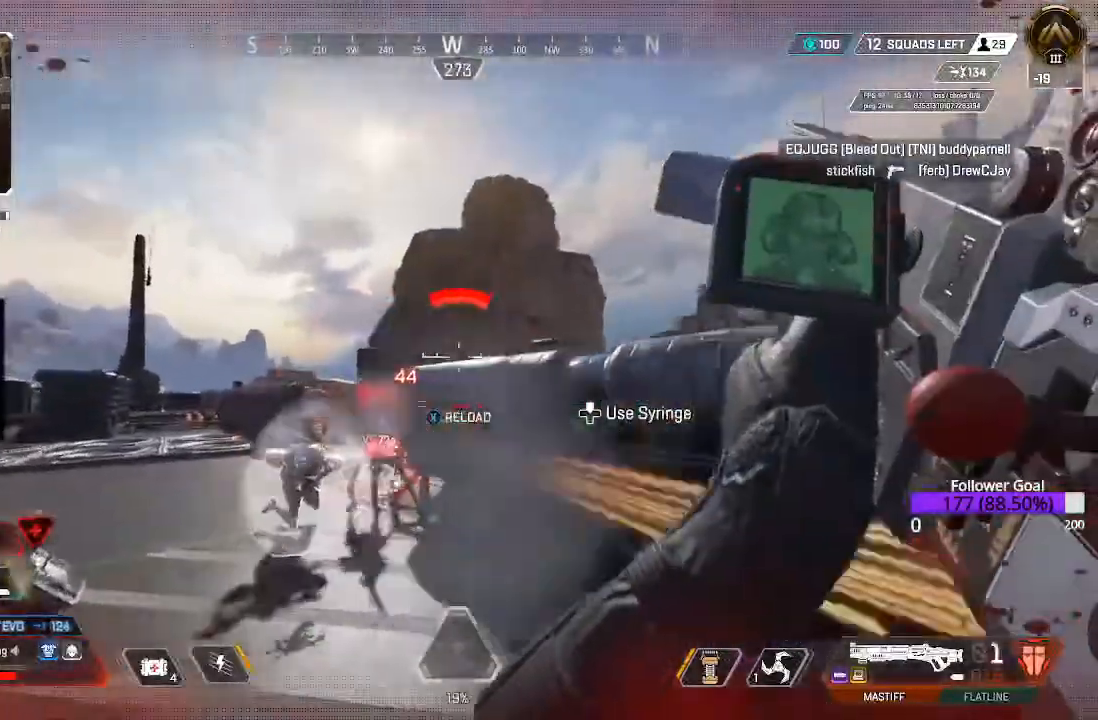
{"dt_ms": 500, "buttons": ["L2"], "left_stick": "up-left", "right_stick": "left", "events": [[17, "right_stick", "center"], [167, "right_stick", "down-left"], [350, "L2", "down"], [367, "left_stick", "up-left"], [433, "right_stick", "left"]]}
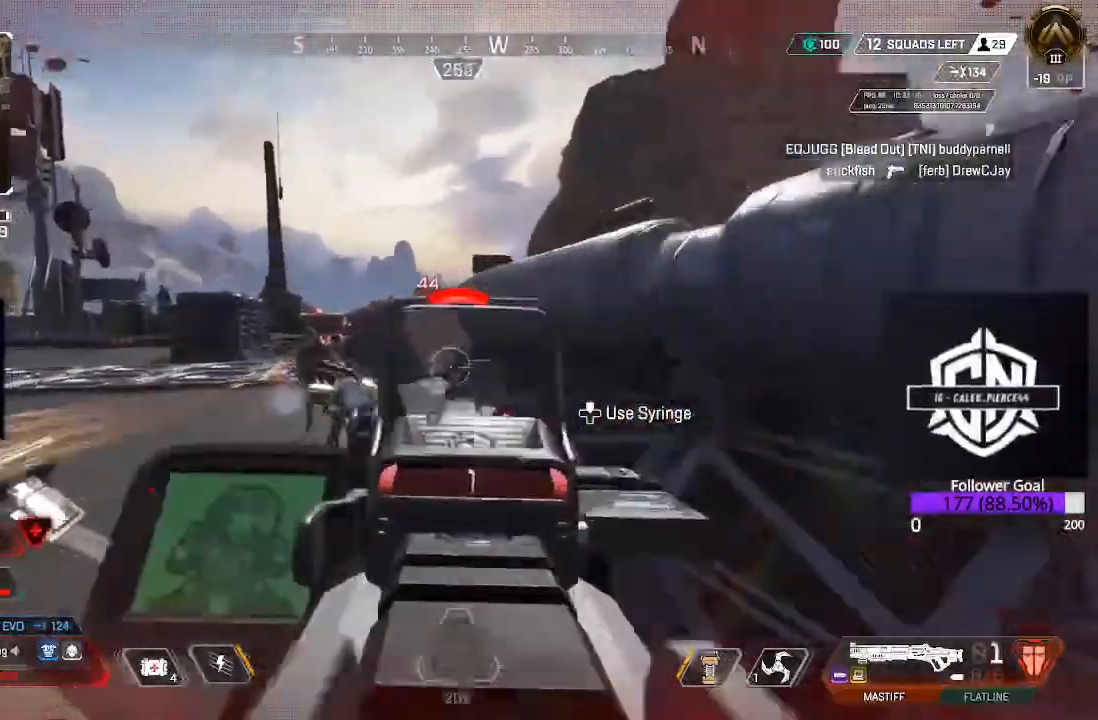
{"dt_ms": 500, "buttons": ["L2", "R2"], "left_stick": "left", "right_stick": "left", "events": [[67, "left_stick", "left"], [133, "right_stick", "up"], [250, "right_stick", "left"], [467, "R2", "down"]]}
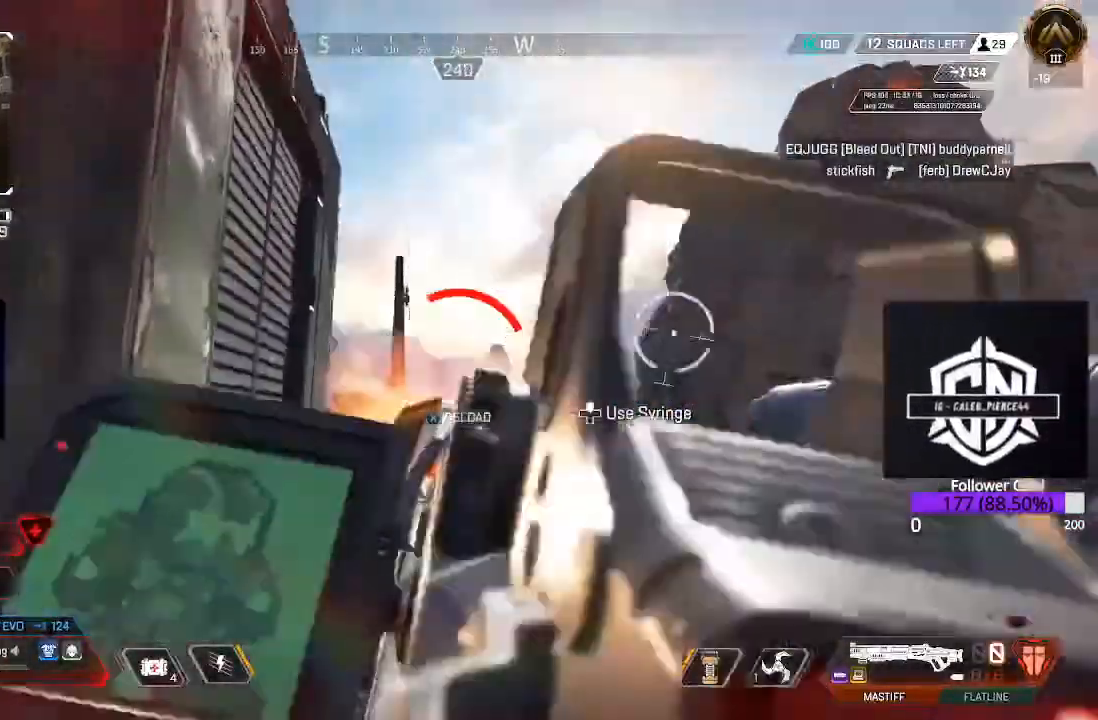
{"dt_ms": 500, "buttons": [], "left_stick": "right", "right_stick": "center", "events": [[33, "left_stick", "right"], [33, "right_stick", "center"], [67, "L2", "up"], [150, "R2", "up"]]}
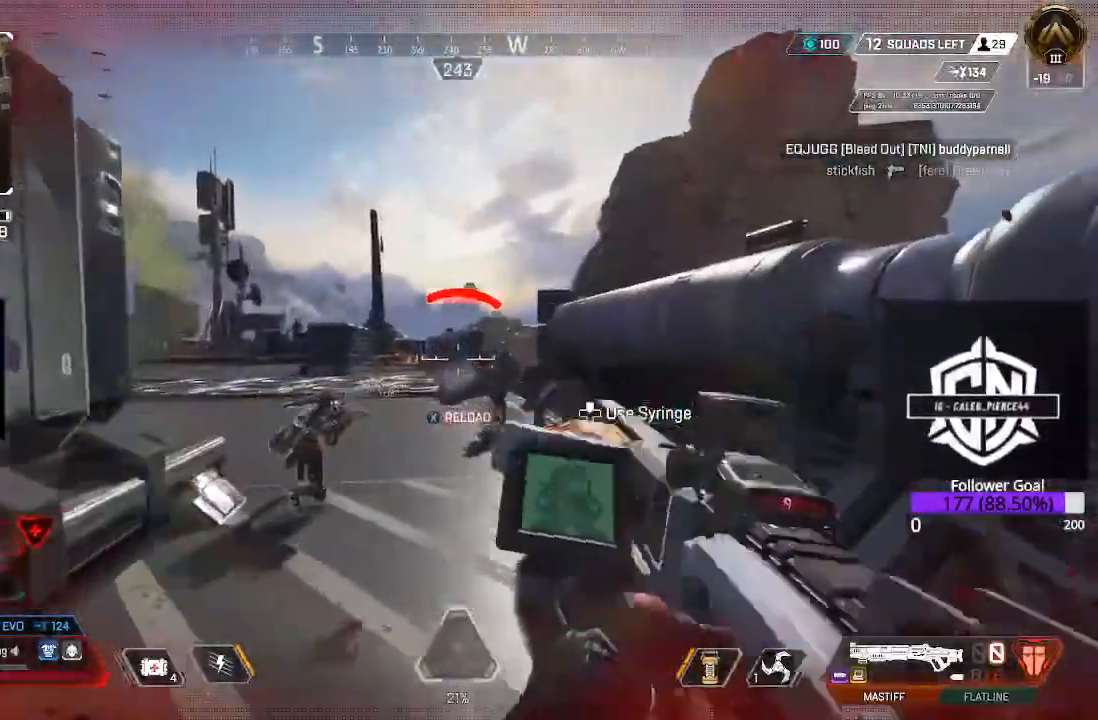
{"dt_ms": 500, "buttons": ["L2", "R2"], "left_stick": "up-left", "right_stick": "left", "events": [[33, "L2", "down"], [33, "right_stick", "right"], [150, "left_stick", "up"], [150, "right_stick", "down-right"], [250, "left_stick", "up-left"], [383, "R2", "down"], [417, "right_stick", "left"]]}
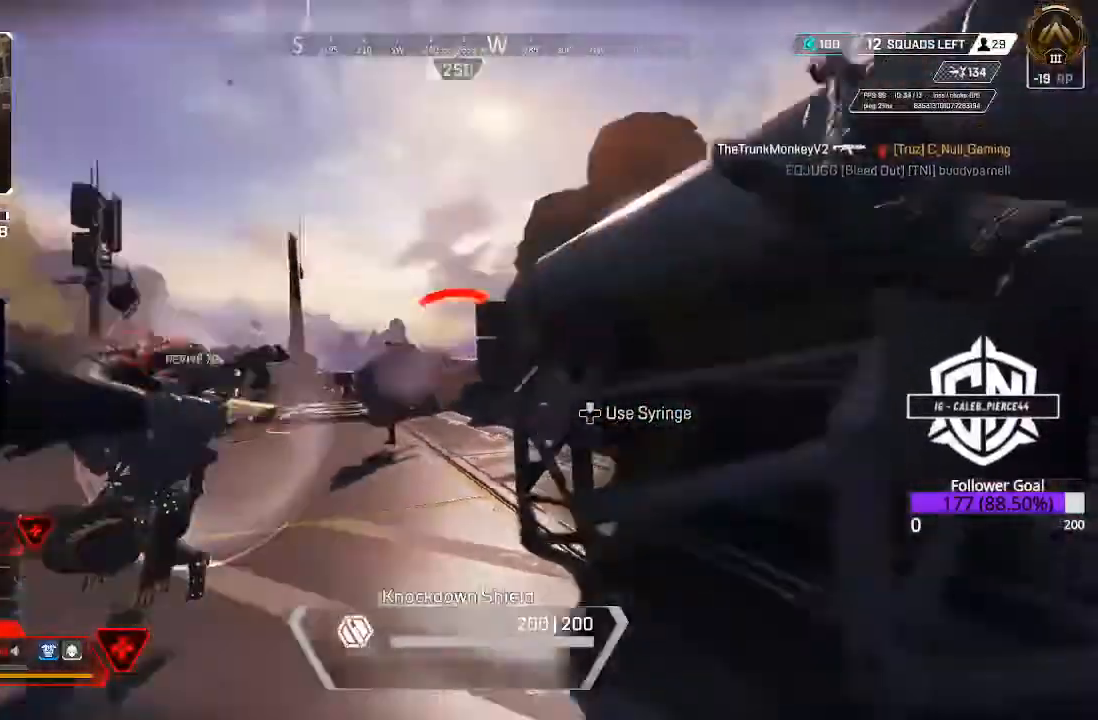
{"dt_ms": 500, "buttons": [], "left_stick": "center", "right_stick": "center", "events": [[17, "R2", "up"], [117, "L2", "up"], [117, "left_stick", "center"], [183, "right_stick", "center"], [200, "Y", "down"], [283, "Y", "up"]]}
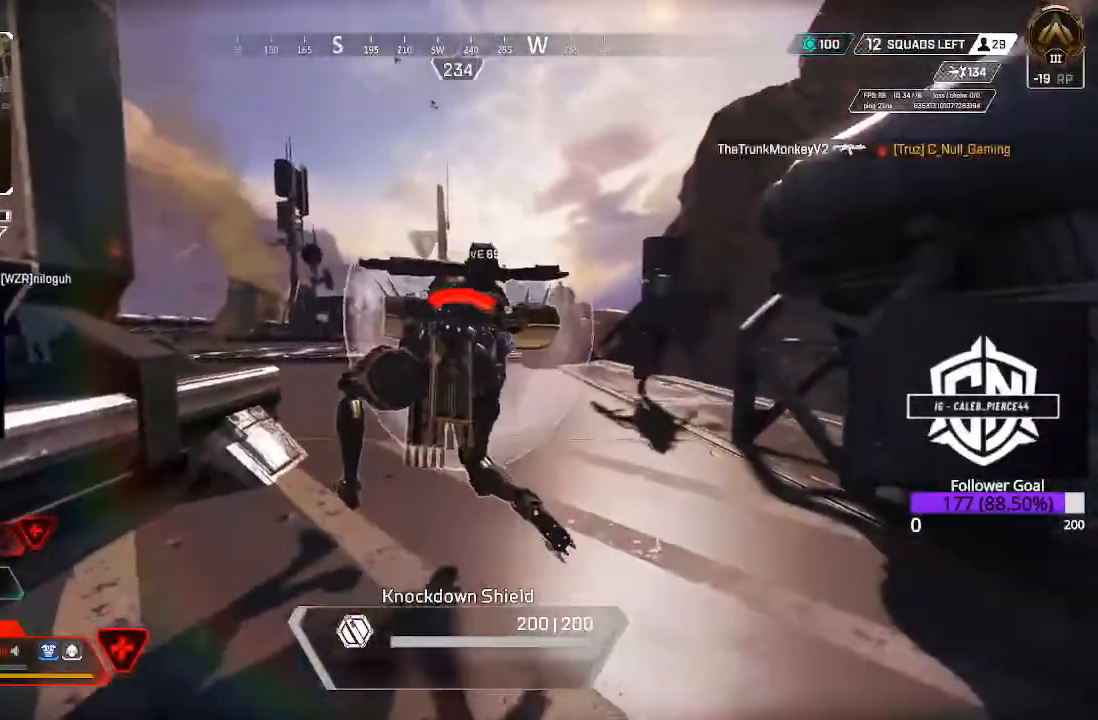
{"dt_ms": 500, "buttons": [], "left_stick": "up-right", "right_stick": "center", "events": [[233, "left_stick", "up"], [450, "left_stick", "up-right"]]}
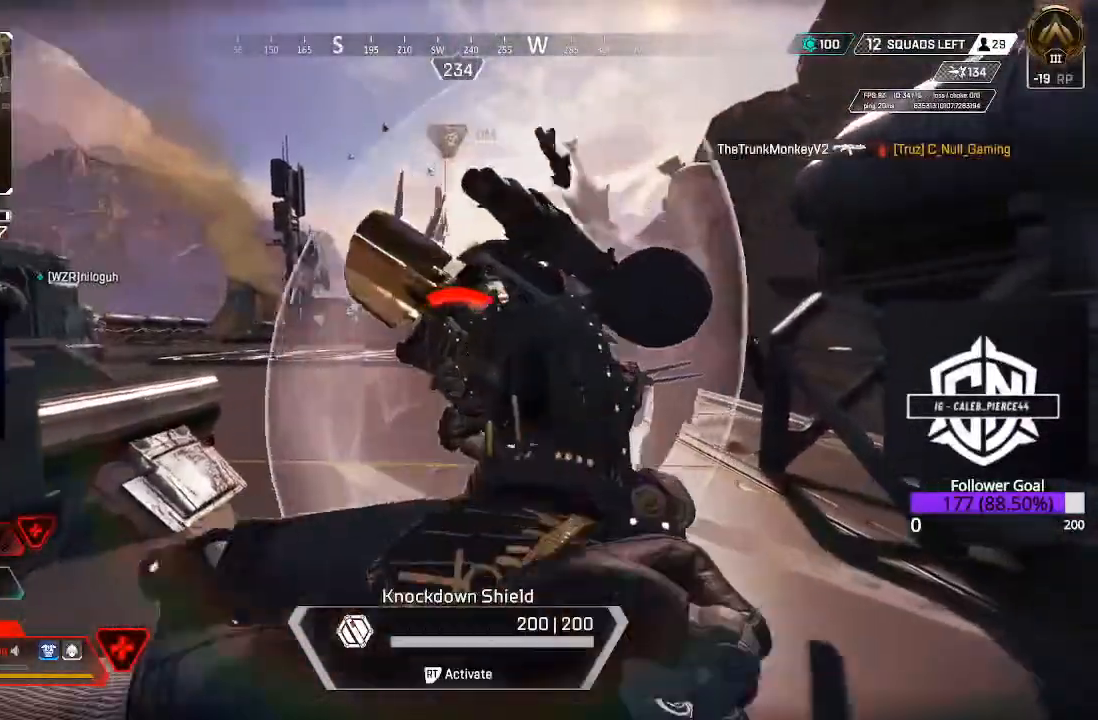
{"dt_ms": 500, "buttons": [], "left_stick": "center", "right_stick": "center", "events": [[133, "left_stick", "center"]]}